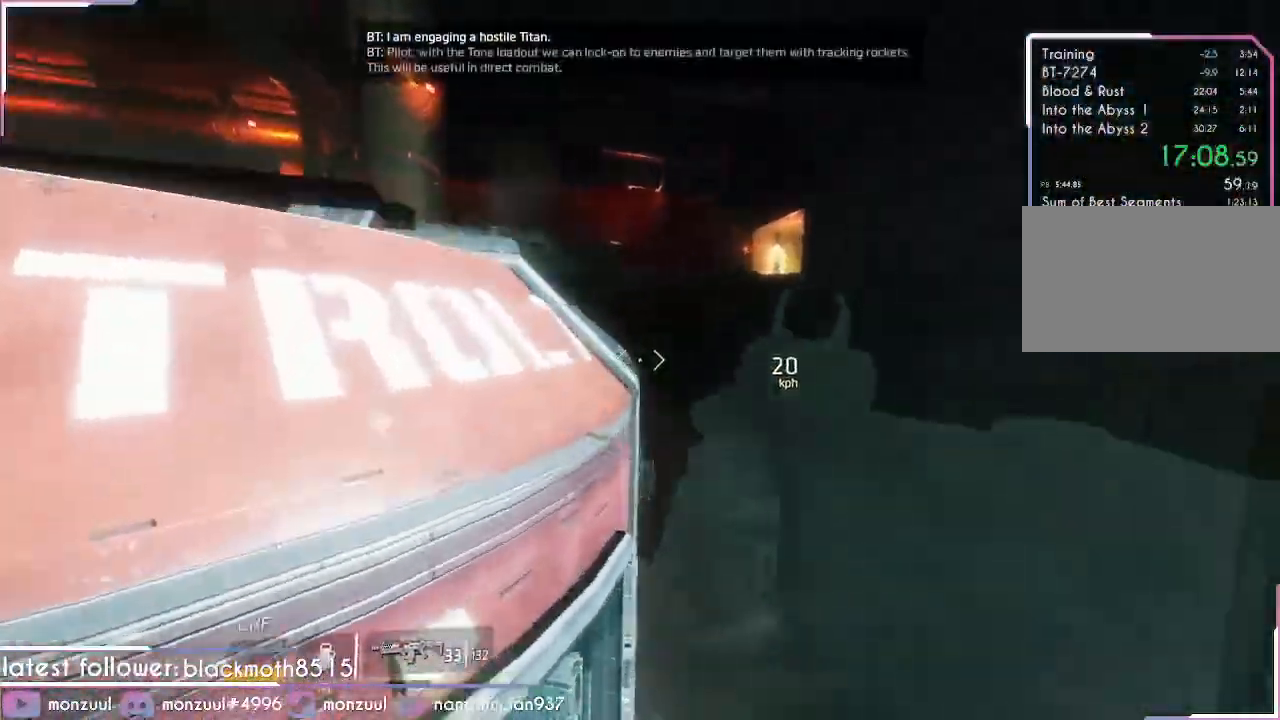
Gameplay with keyboard and mouse; each line is a JSON object with the keys and mouse buttons held at the frame after it. "events" lists presses ("down") and releases ("up") of "1", "2", "3", "4", "5", "a", "c", "caps_lock", "ctrl", "d", "e", "escape", "f", "g", "q", "r", "s", "shift", "space", "t", "tab", "v", "w", "x", "z", "mouse_left", "mouse_middle", "mouse_right", "mouse_mb5", "mouse_wheel_up" and "mouse_wheel_down" between this image and that frame as [ms after this image, input, new state], when the widget could be followed in between. "mouse_left", "mouse_middle", "mouse_right", "mouse_mb5", "mouse_wheel_up", "mouse_wheel_down" = the "left", "middle", "right", "mb5", "wheel_up", "wheel_down" buttons of the "mouse" list. No other keys are recorded. Mouse movement is not recorded. Not read: mouse_mb4.
{"keys": ["w"], "mouse": [], "events": [[33, "w", "down"], [367, "a", "up"]]}
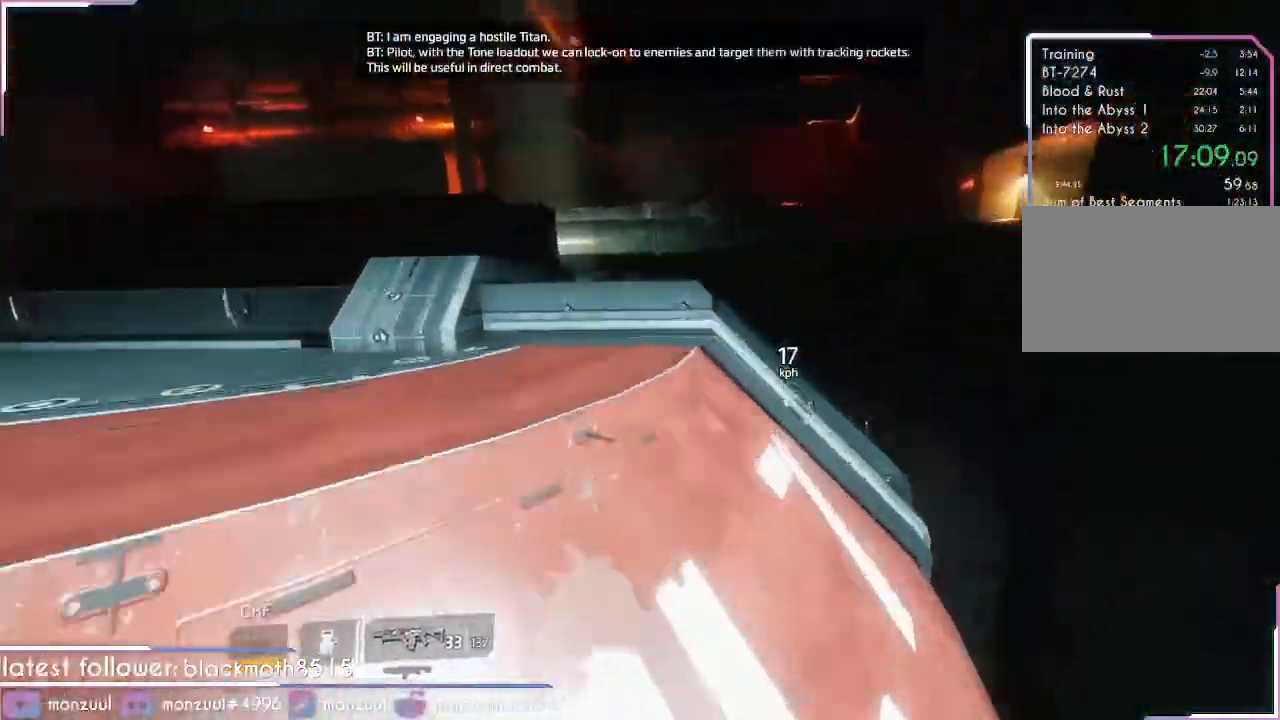
{"keys": ["shift", "space", "w"], "mouse": [], "events": [[150, "space", "down"], [284, "space", "up"], [384, "space", "down"], [434, "shift", "down"]]}
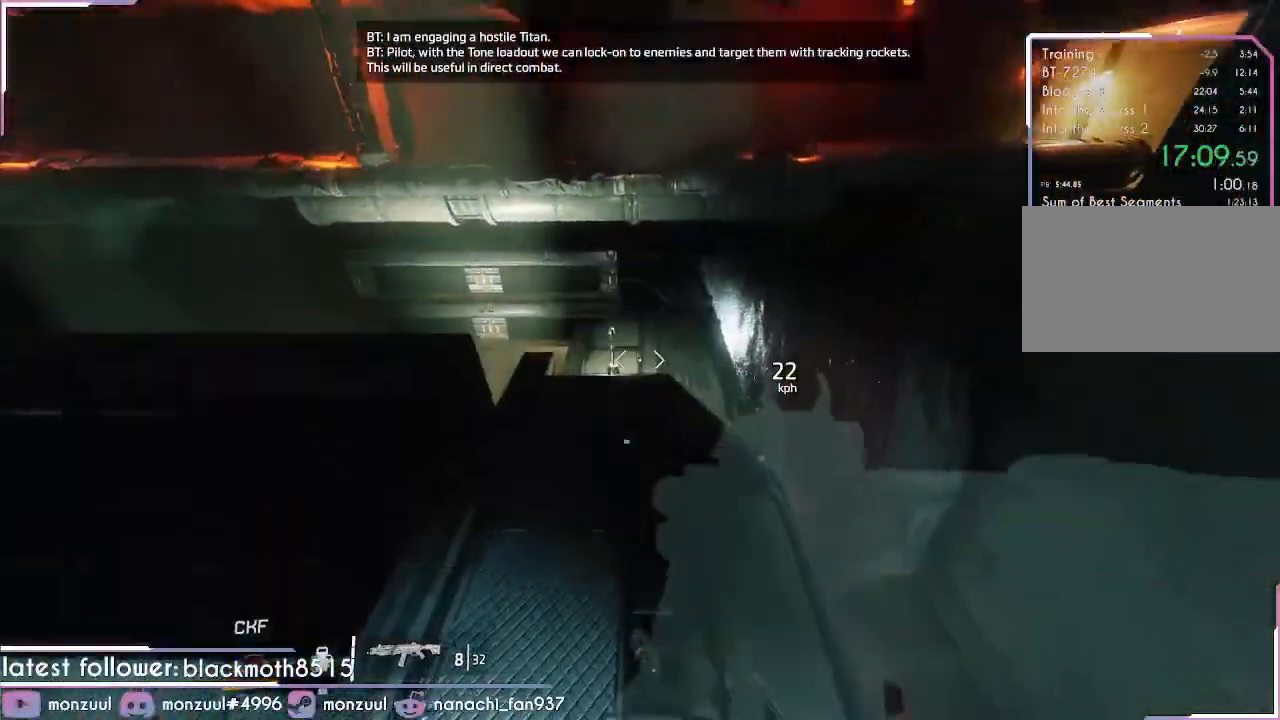
{"keys": ["a", "shift"], "mouse": [], "events": [[16, "space", "up"], [250, "a", "down"], [350, "w", "up"]]}
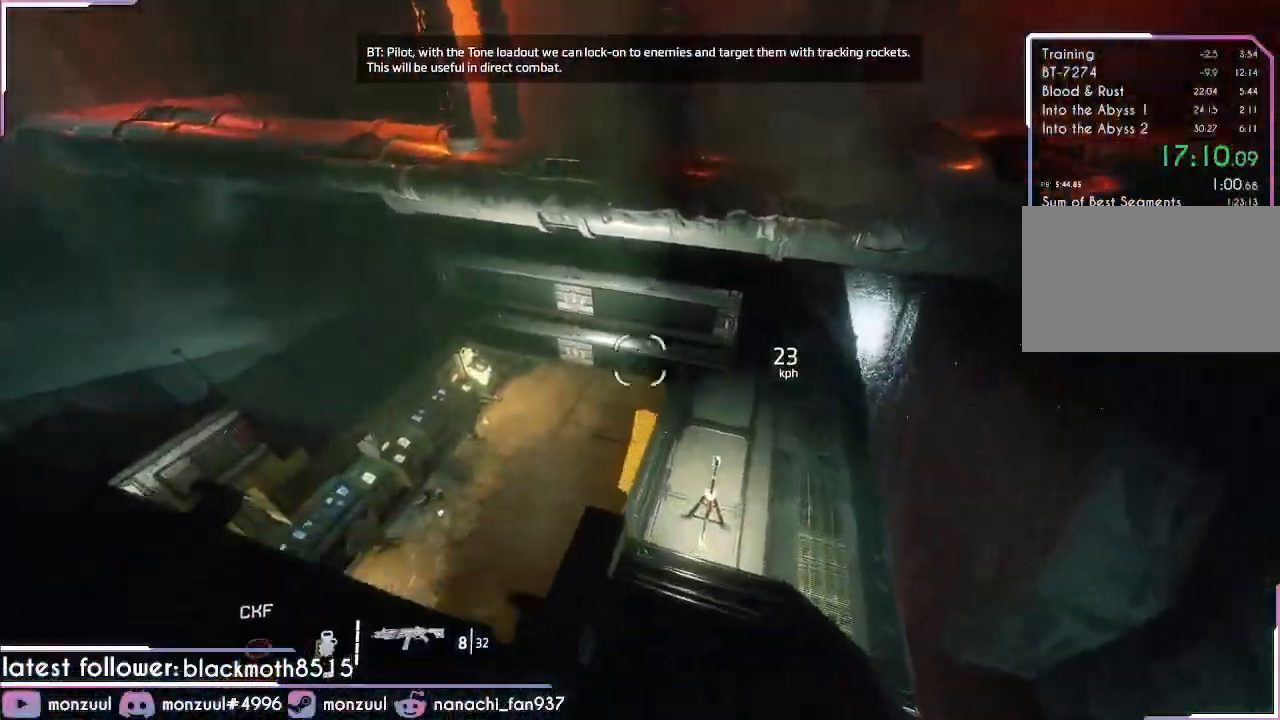
{"keys": ["a", "shift"], "mouse": [], "events": []}
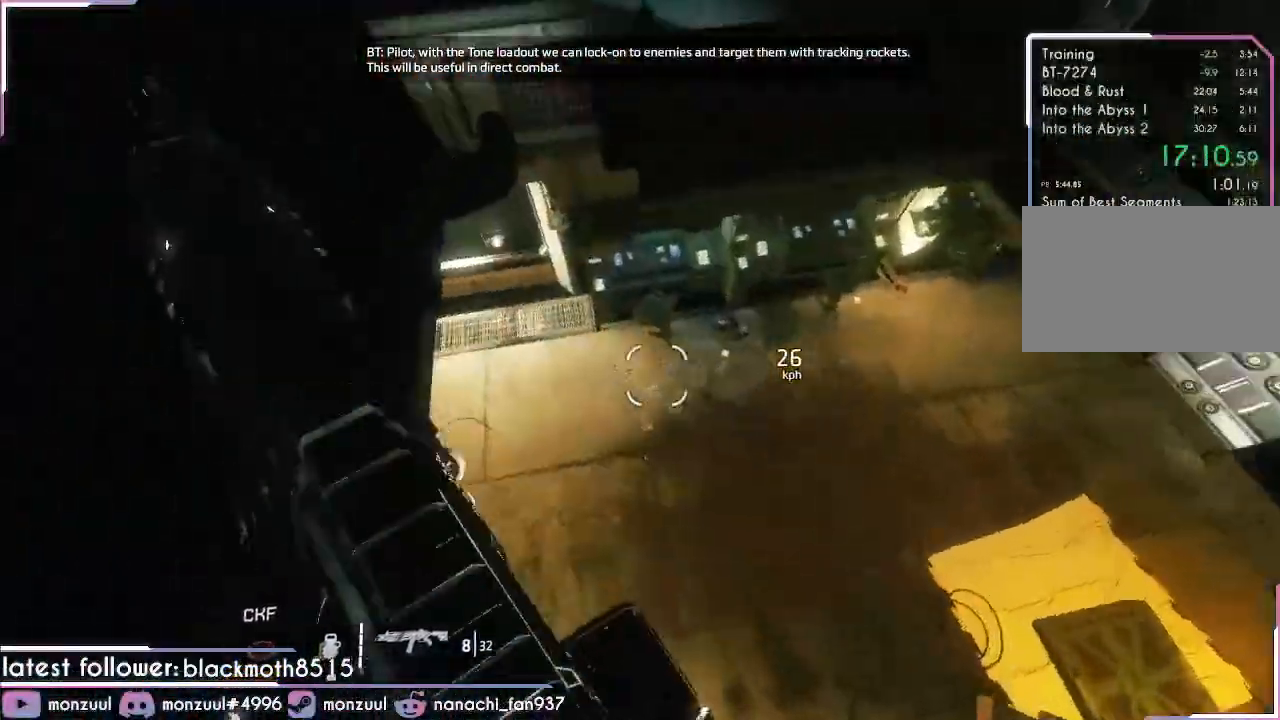
{"keys": ["a", "w"], "mouse": [], "events": [[100, "shift", "up"], [383, "w", "down"]]}
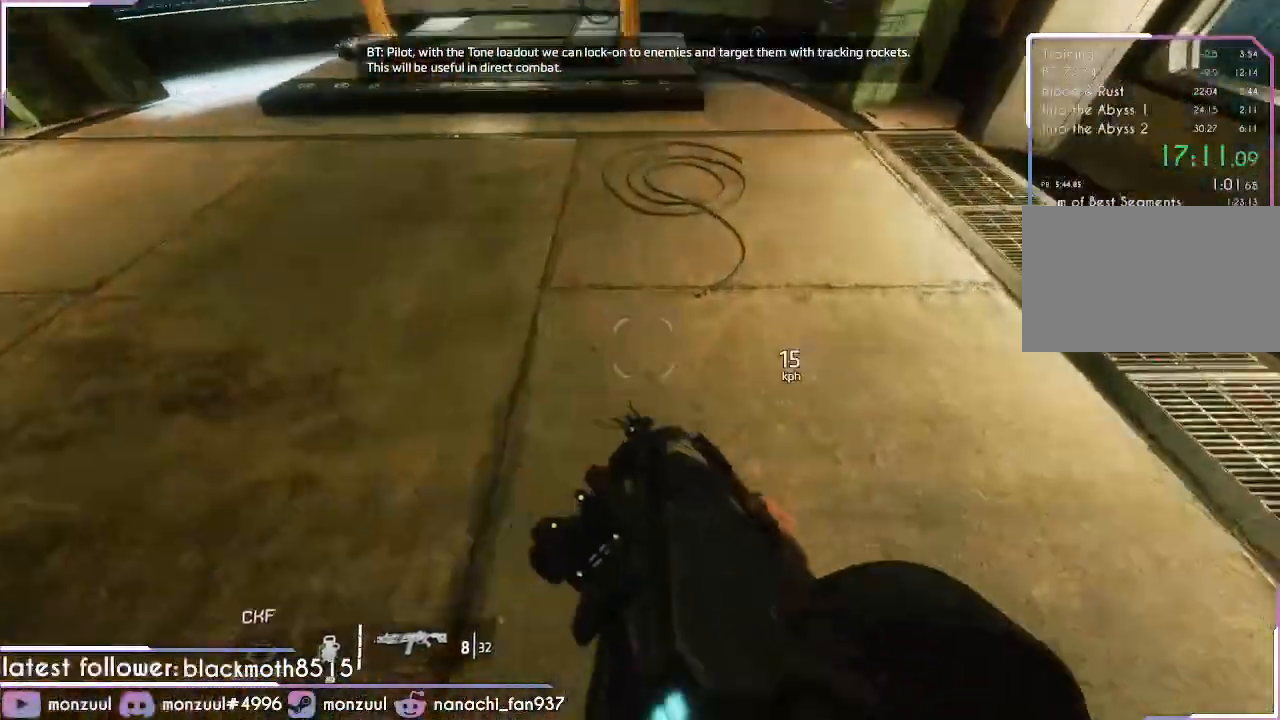
{"keys": ["e", "shift", "w"], "mouse": [], "events": [[17, "a", "up"], [200, "shift", "down"], [484, "e", "down"]]}
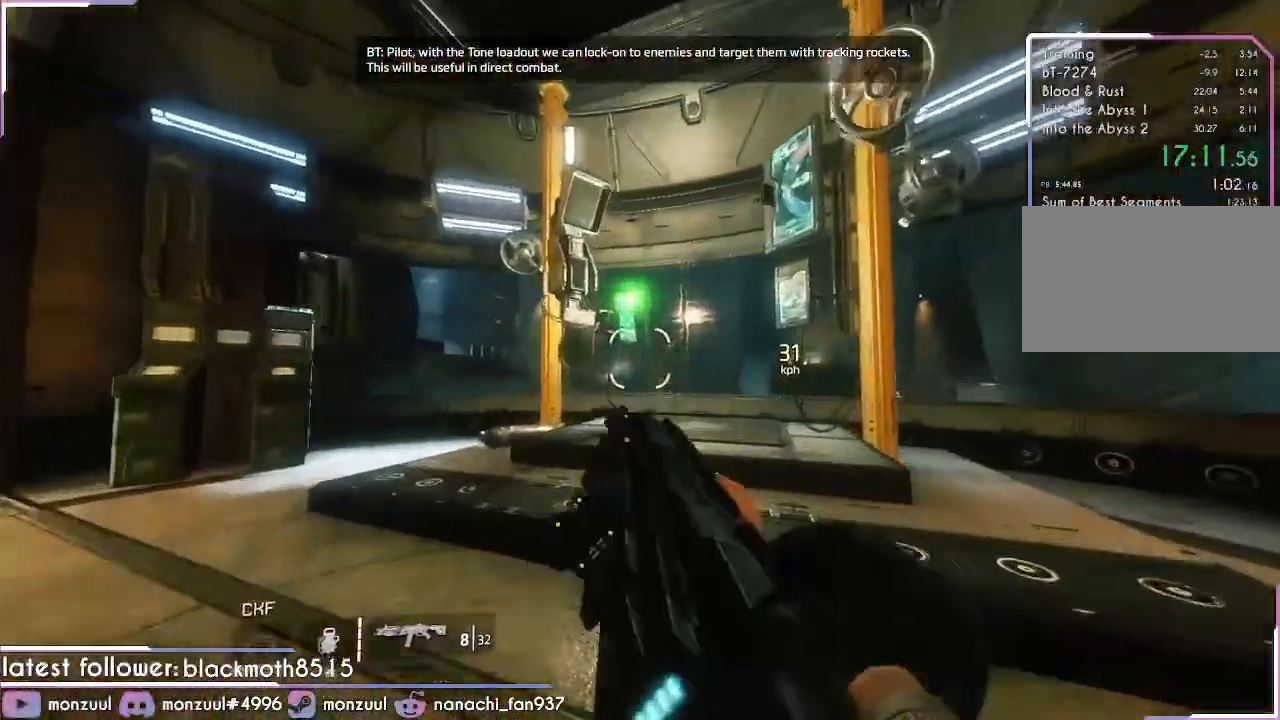
{"keys": ["d"], "mouse": [], "events": [[250, "e", "up"], [317, "shift", "up"], [417, "d", "down"], [500, "w", "up"]]}
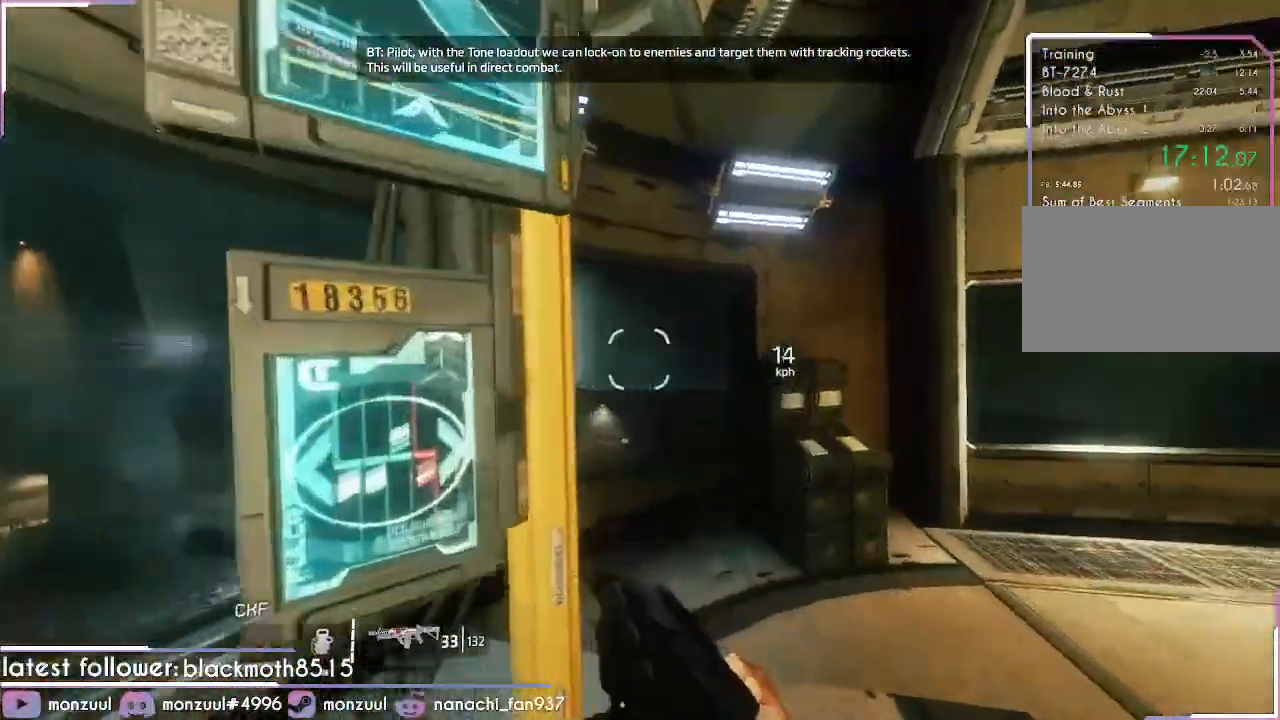
{"keys": ["d", "s"], "mouse": [], "events": [[334, "s", "down"]]}
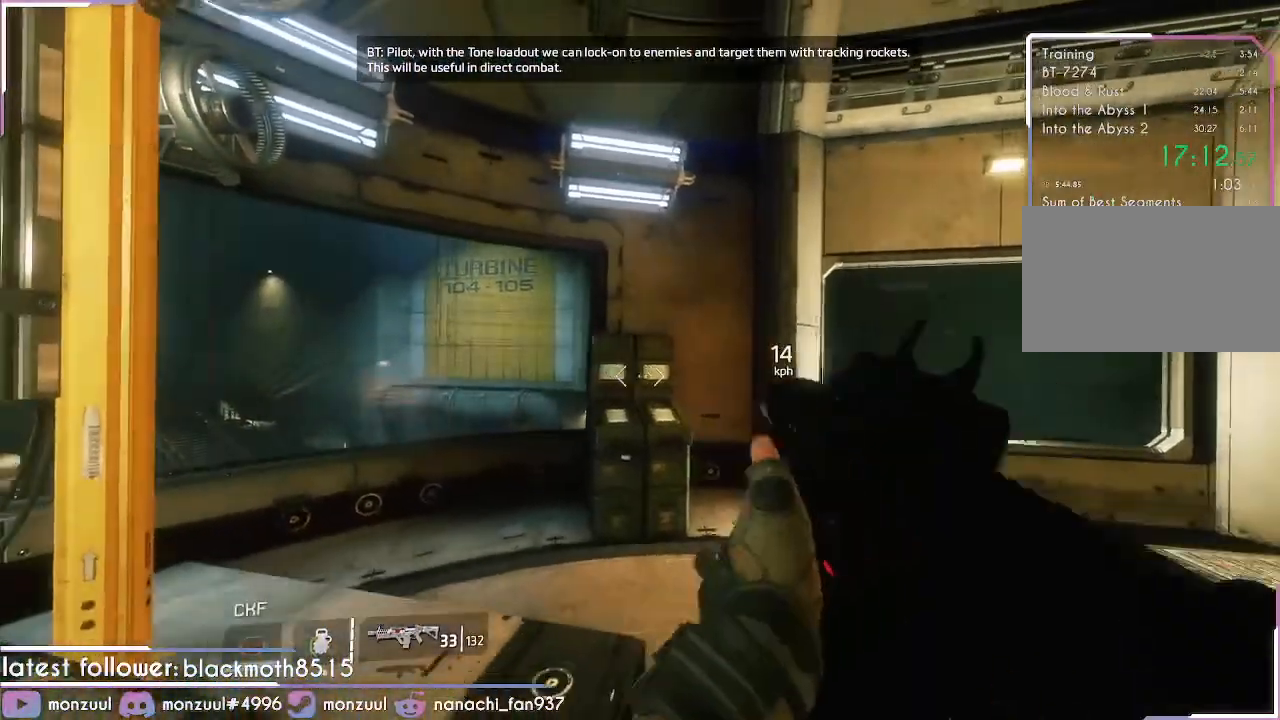
{"keys": [], "mouse": [], "events": [[66, "d", "up"], [116, "s", "up"]]}
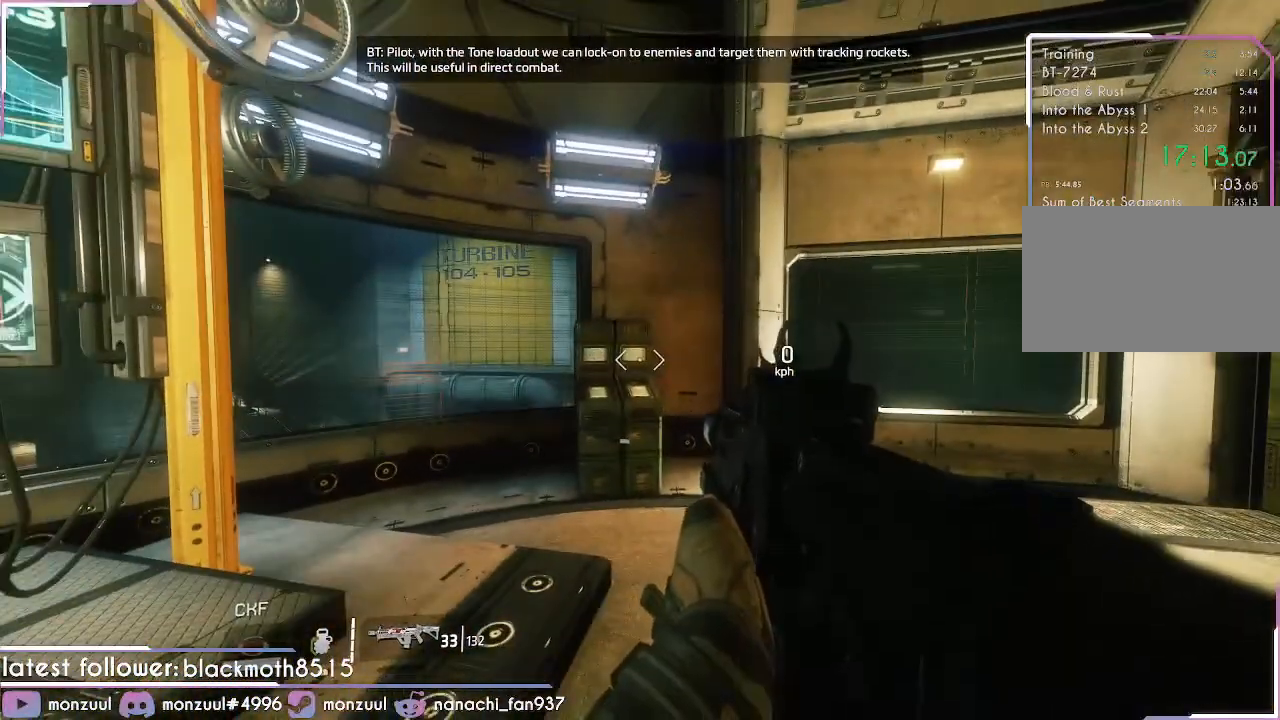
{"keys": [], "mouse": [], "events": []}
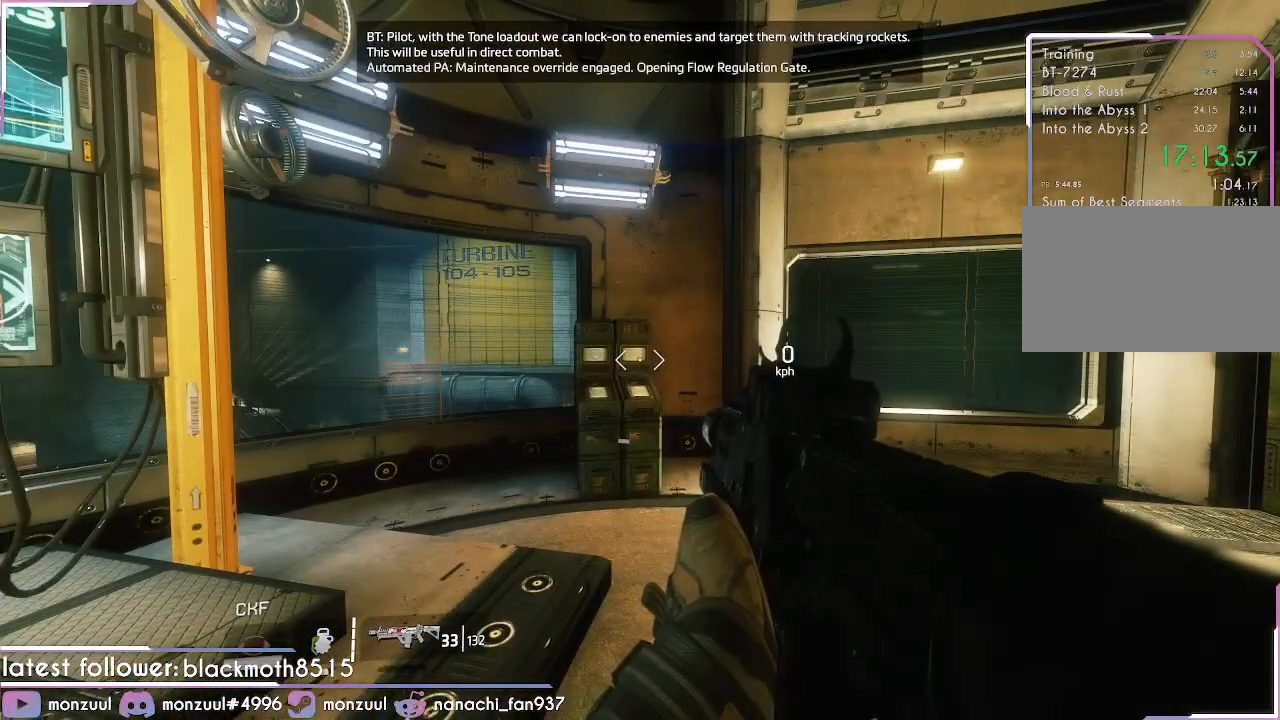
{"keys": [], "mouse": [], "events": []}
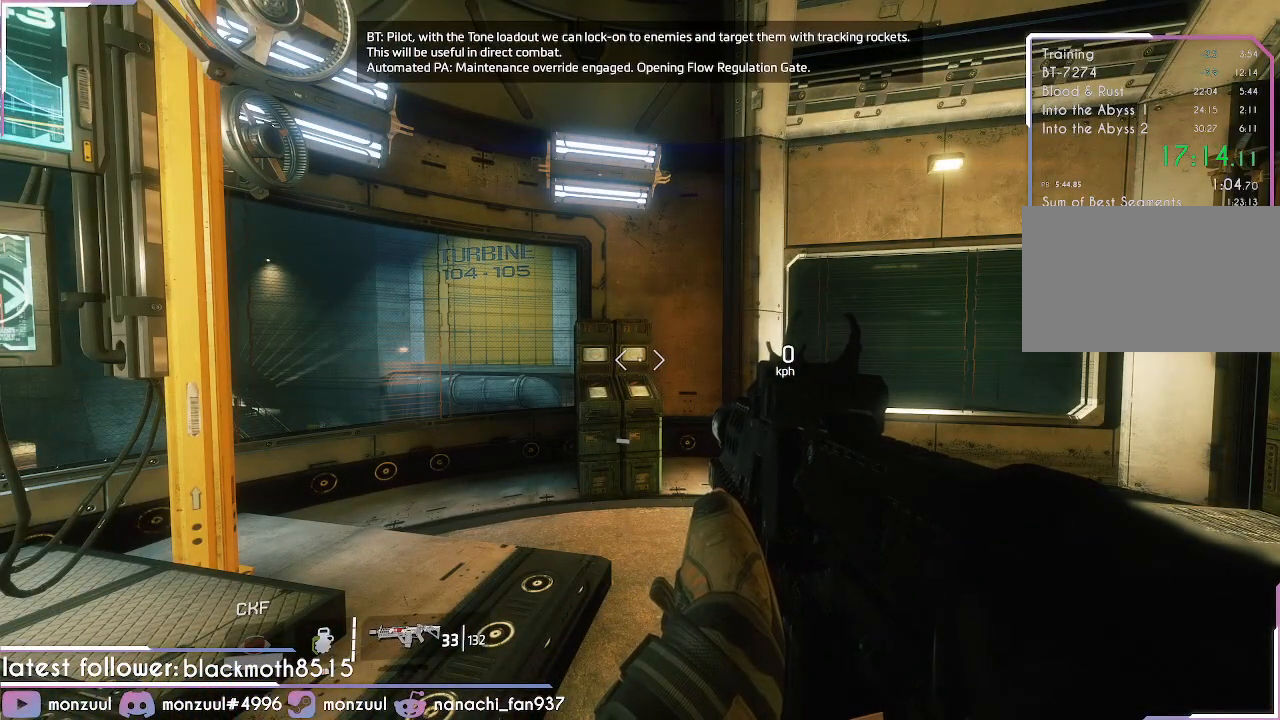
{"keys": [], "mouse": [], "events": []}
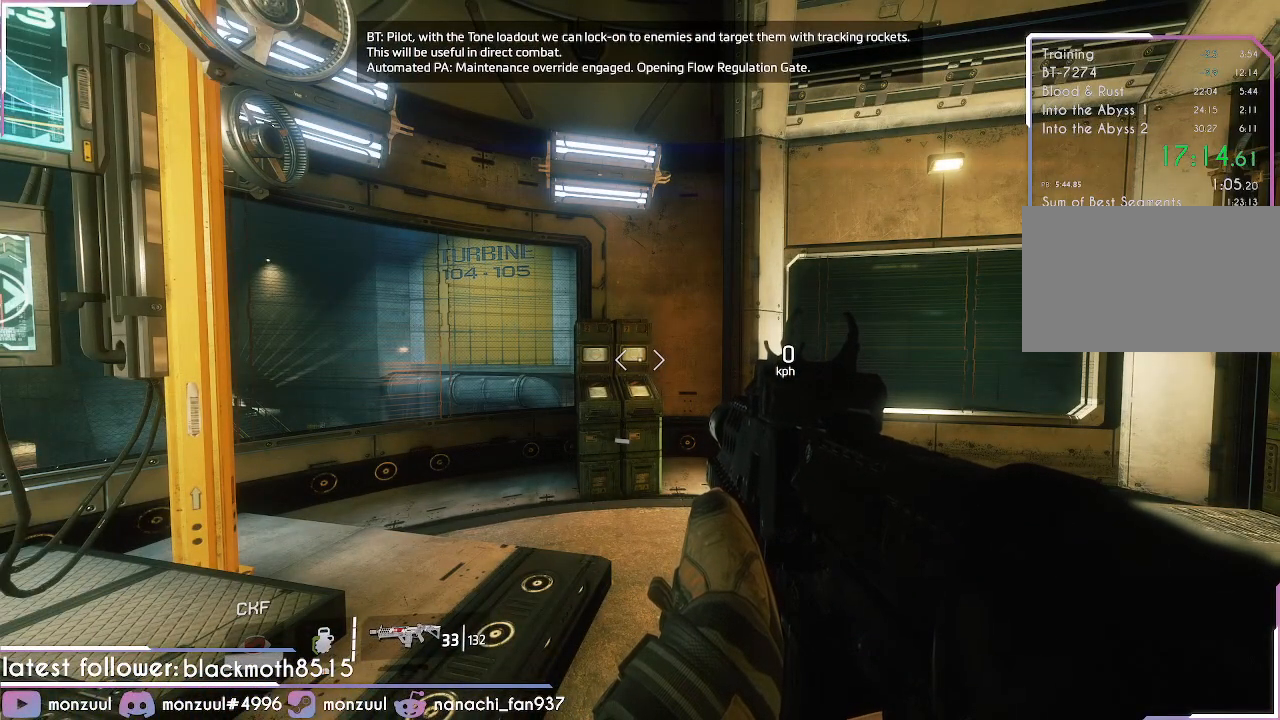
{"keys": ["s"], "mouse": [], "events": [[200, "s", "down"]]}
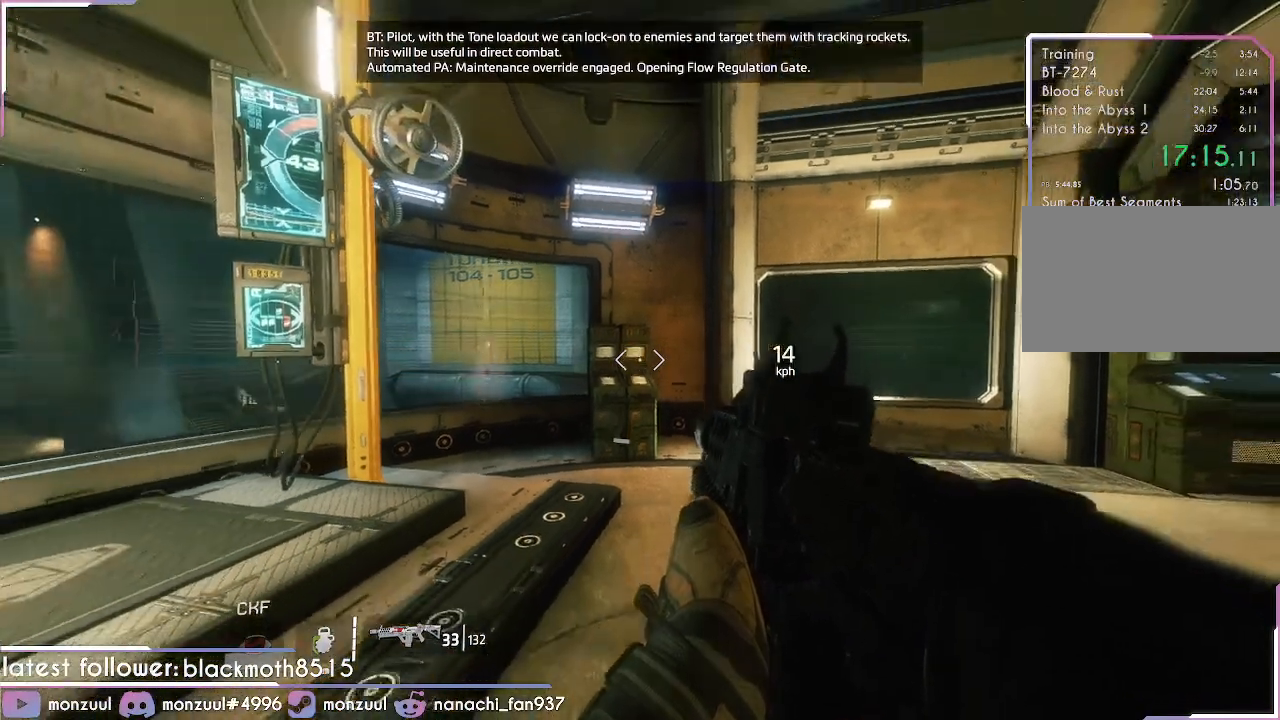
{"keys": [], "mouse": [], "events": [[384, "s", "up"]]}
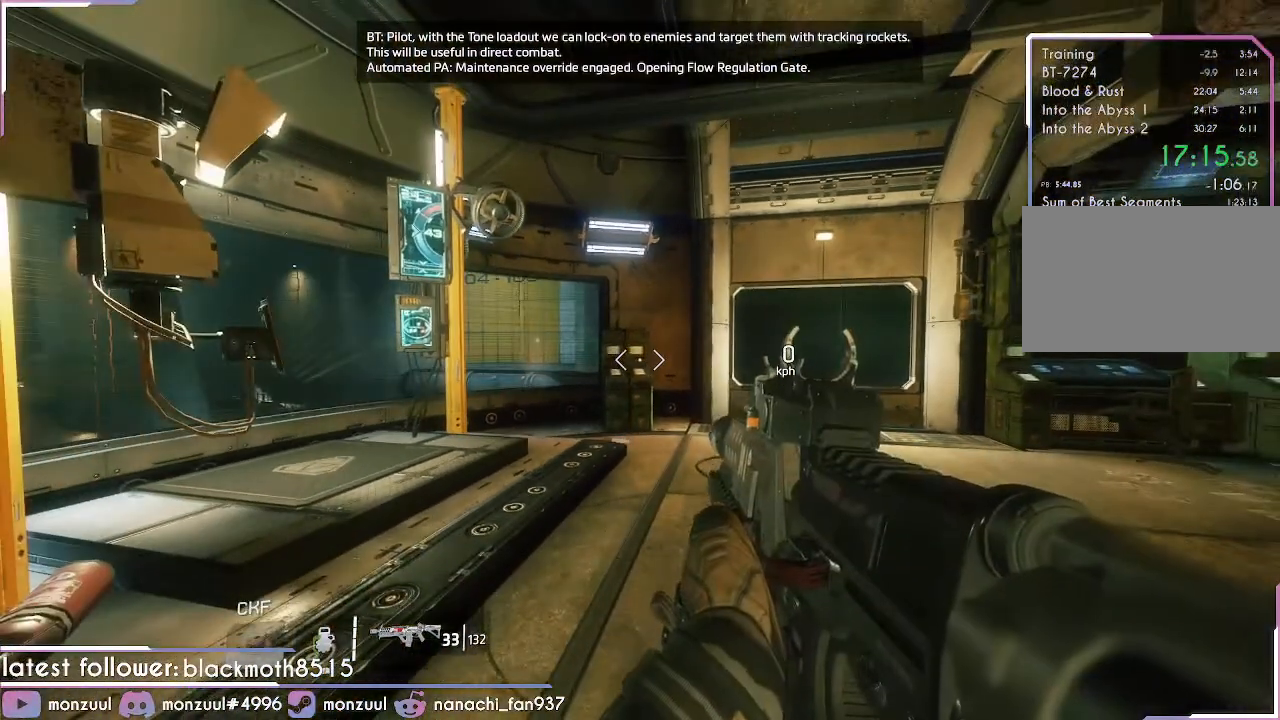
{"keys": ["a"], "mouse": [], "events": [[333, "a", "down"]]}
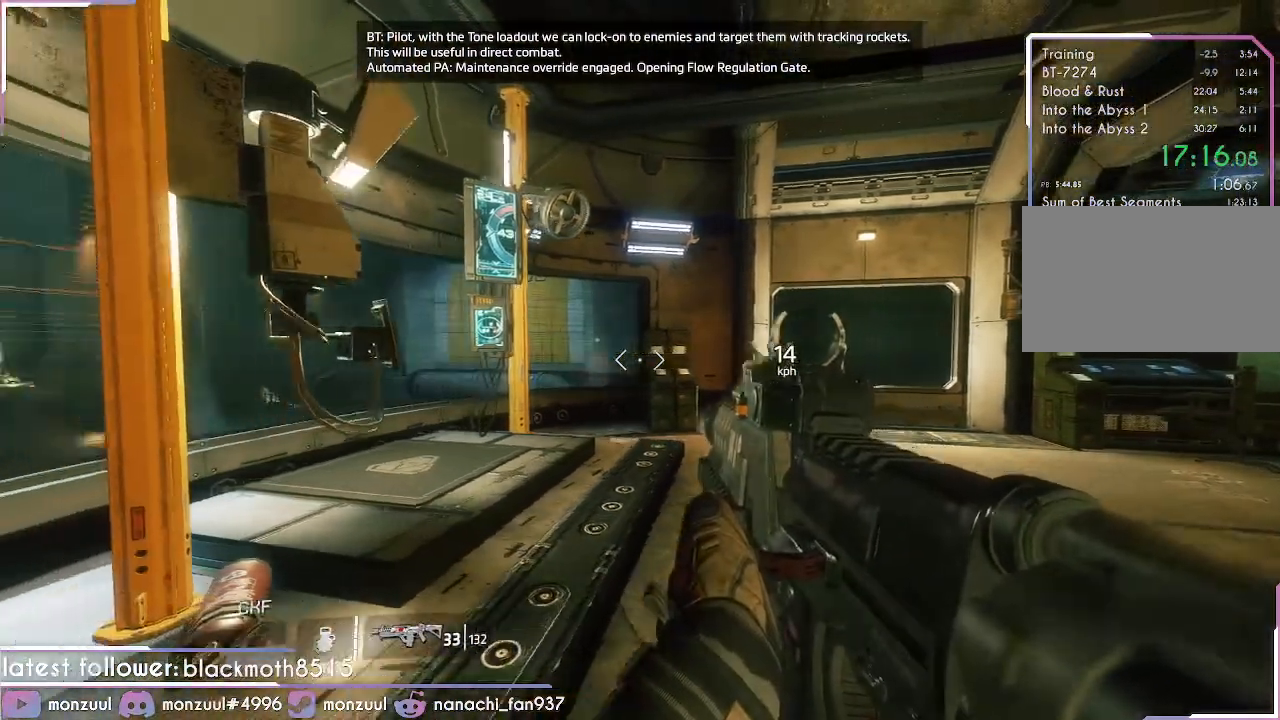
{"keys": [], "mouse": [], "events": [[17, "s", "down"], [167, "a", "up"], [167, "s", "up"]]}
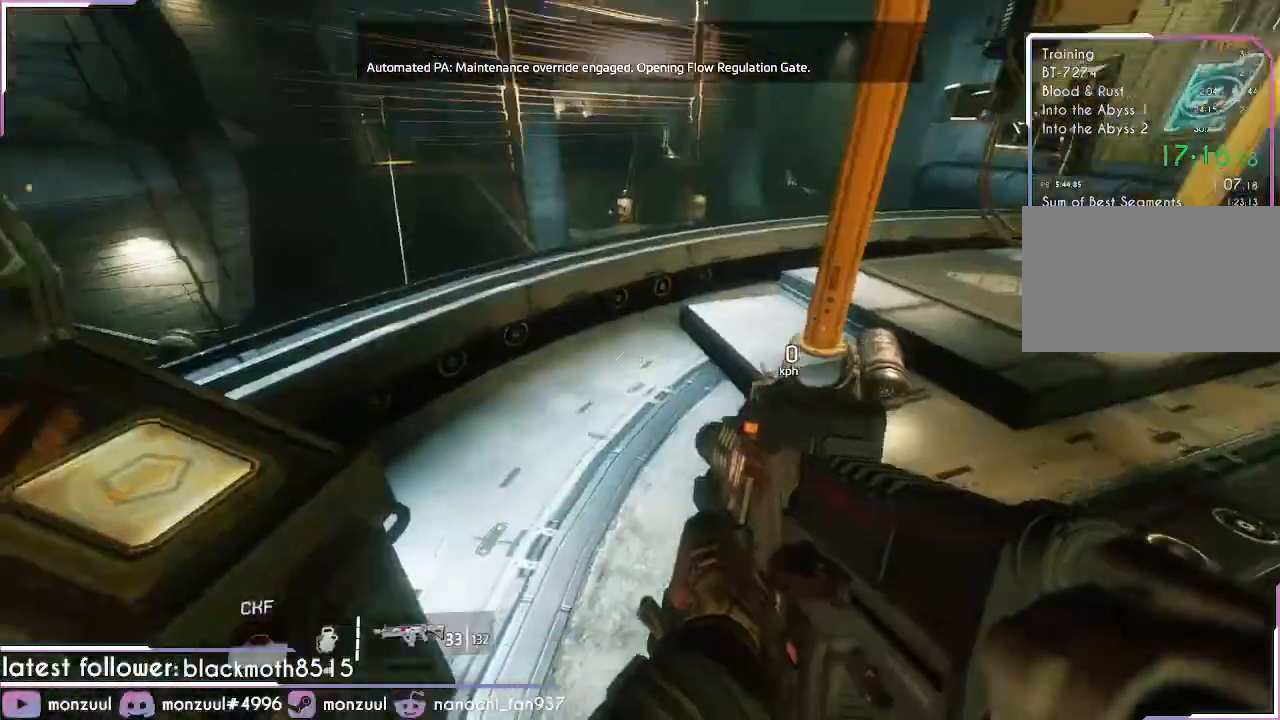
{"keys": [], "mouse": [], "events": []}